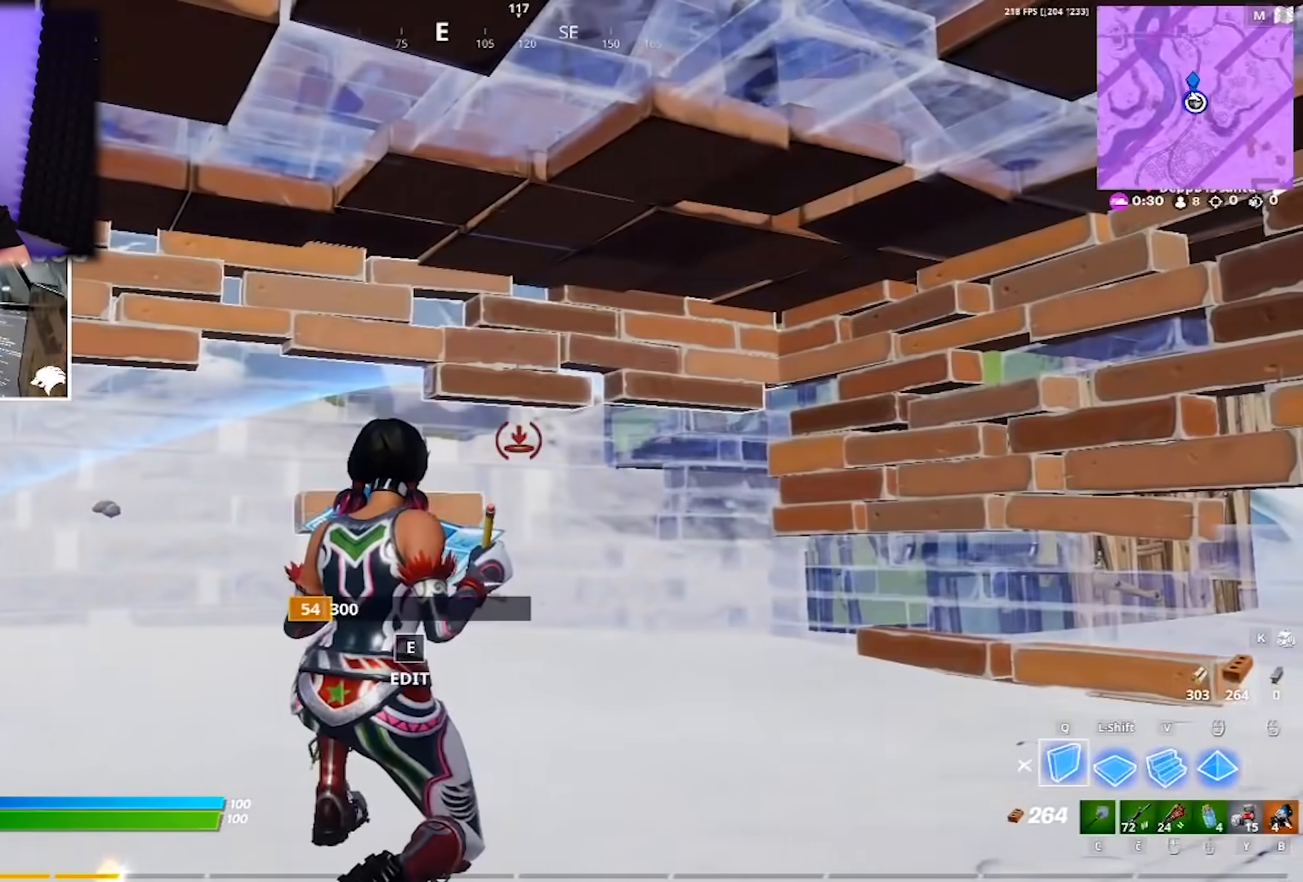
Gameplay with keyboard and mouse; each line is a JSON object with the keys and mouse buttons held at the frame after it. "events" lists presses ("down") and releases ("up") of "1", "2", "3", "4", "5", "a", "alt", "c", "caps_lock", "ctrl", "d", "e", "f", "g", "q", "r", "s", "shift", "space", "t", "tab", "v", "w", "x", "z", "mouse_left", "mouse_wheel" and "mouse_right" between this image and that frame as [ms after this image, input, new state], when the widget could be followed in between. "mouse_left", "mouse_wheel", "mouse_right" = the "left", "wheel", "right" buttons of the "mouse" list. No other keys are recorded. "wheel" means that the mouse wheel is clicked or scrolled. Not read: mouse_move.
{"keys": ["w"], "mouse": ["left"], "events": [[33, "d", "down"], [167, "w", "down"], [267, "d", "up"]]}
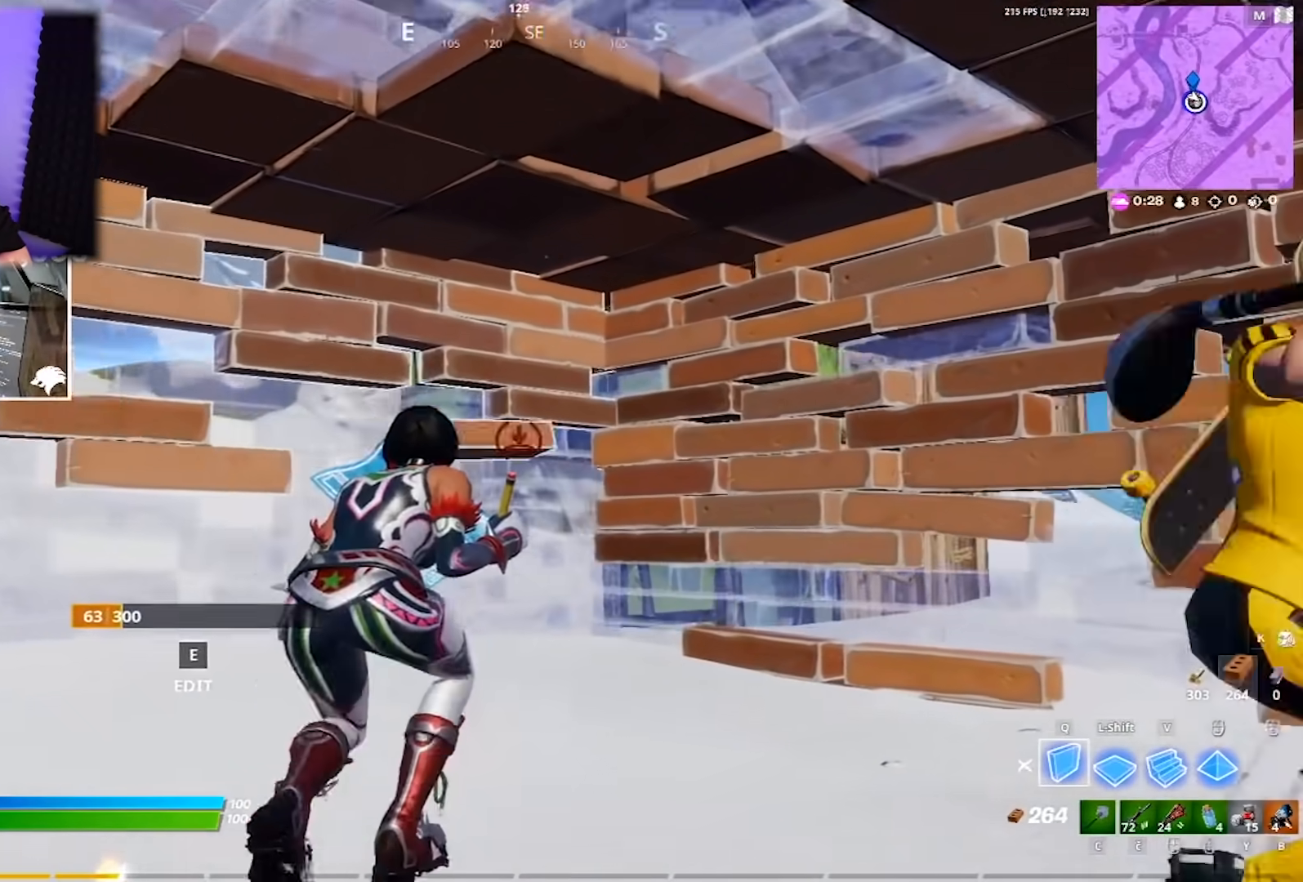
{"keys": [], "mouse": ["left"], "events": [[83, "a", "down"], [83, "w", "up"], [233, "a", "up"]]}
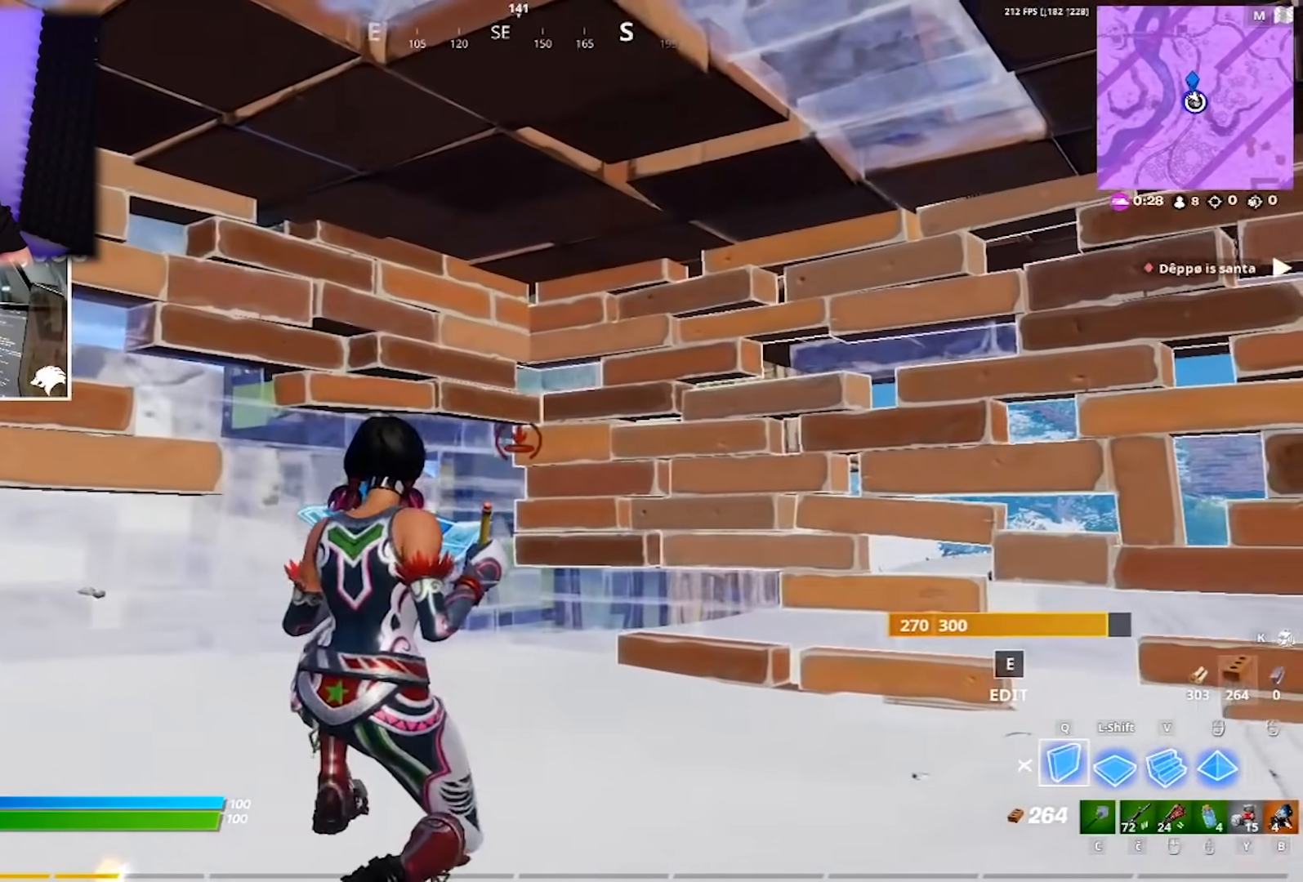
{"keys": [], "mouse": ["left"], "events": []}
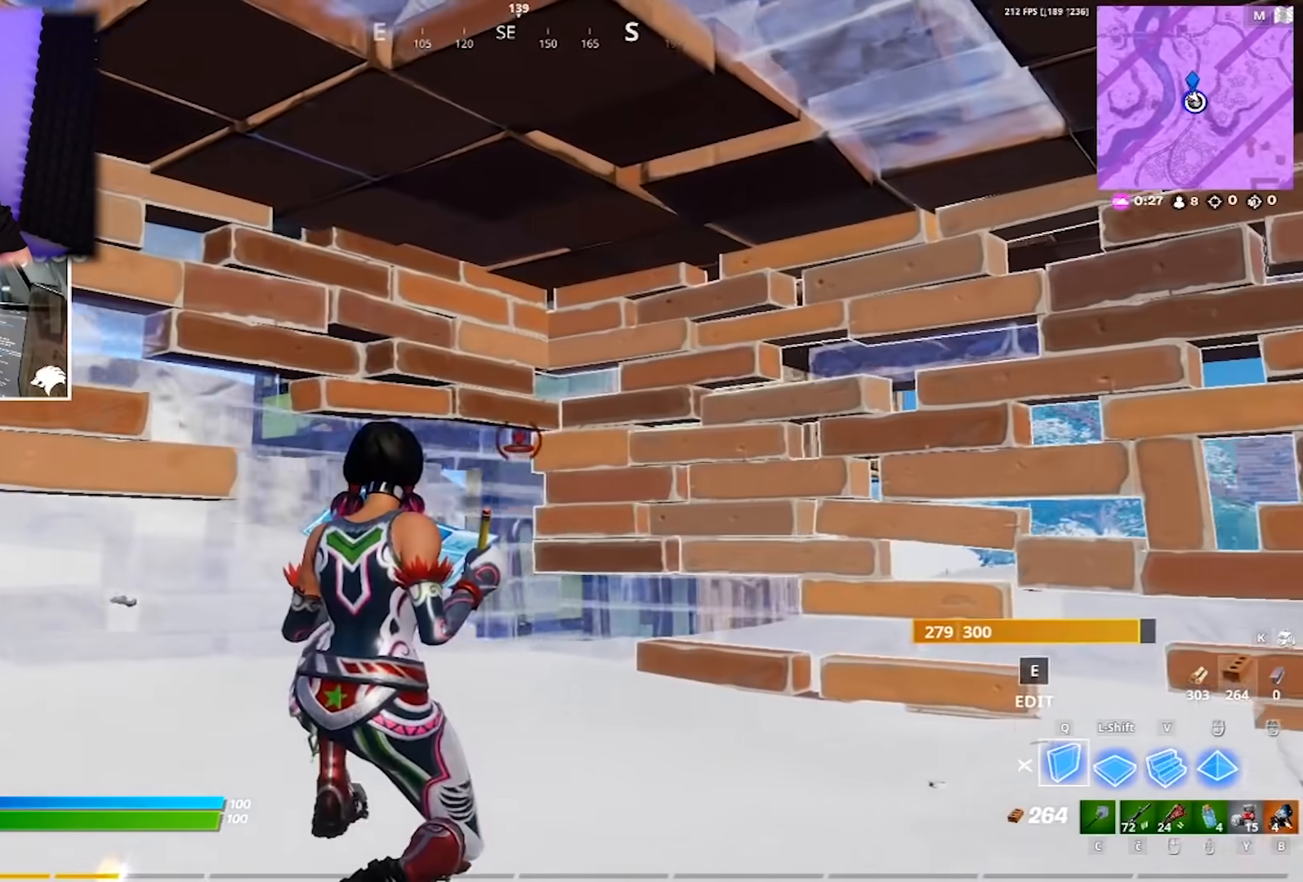
{"keys": [], "mouse": [], "events": [[217, "mouse_wheel", "down"], [333, "mouse_left", "up"], [350, "mouse_wheel", "up"]]}
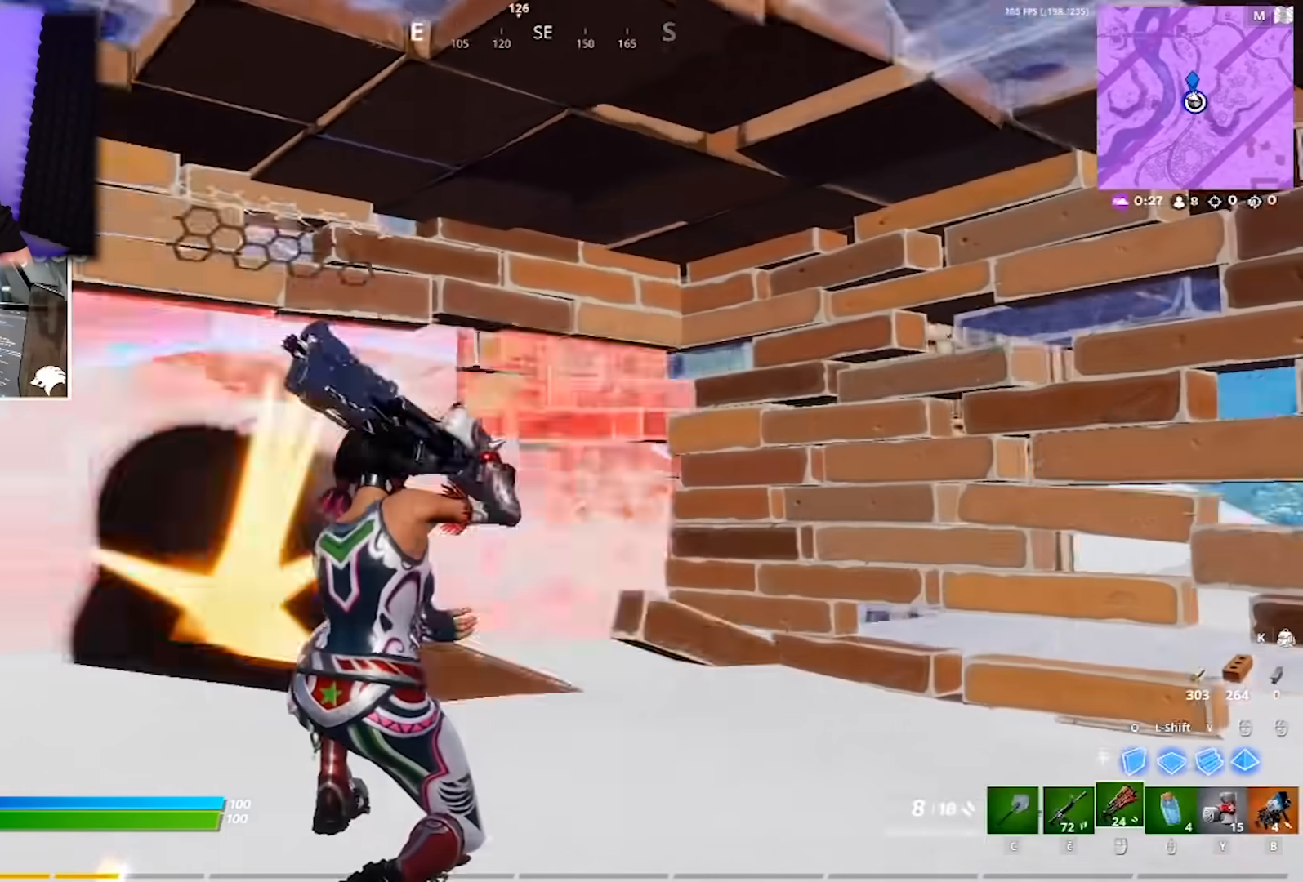
{"keys": ["s"], "mouse": ["left"], "events": [[50, "q", "down"], [83, "mouse_left", "down"], [233, "q", "up"], [367, "s", "down"]]}
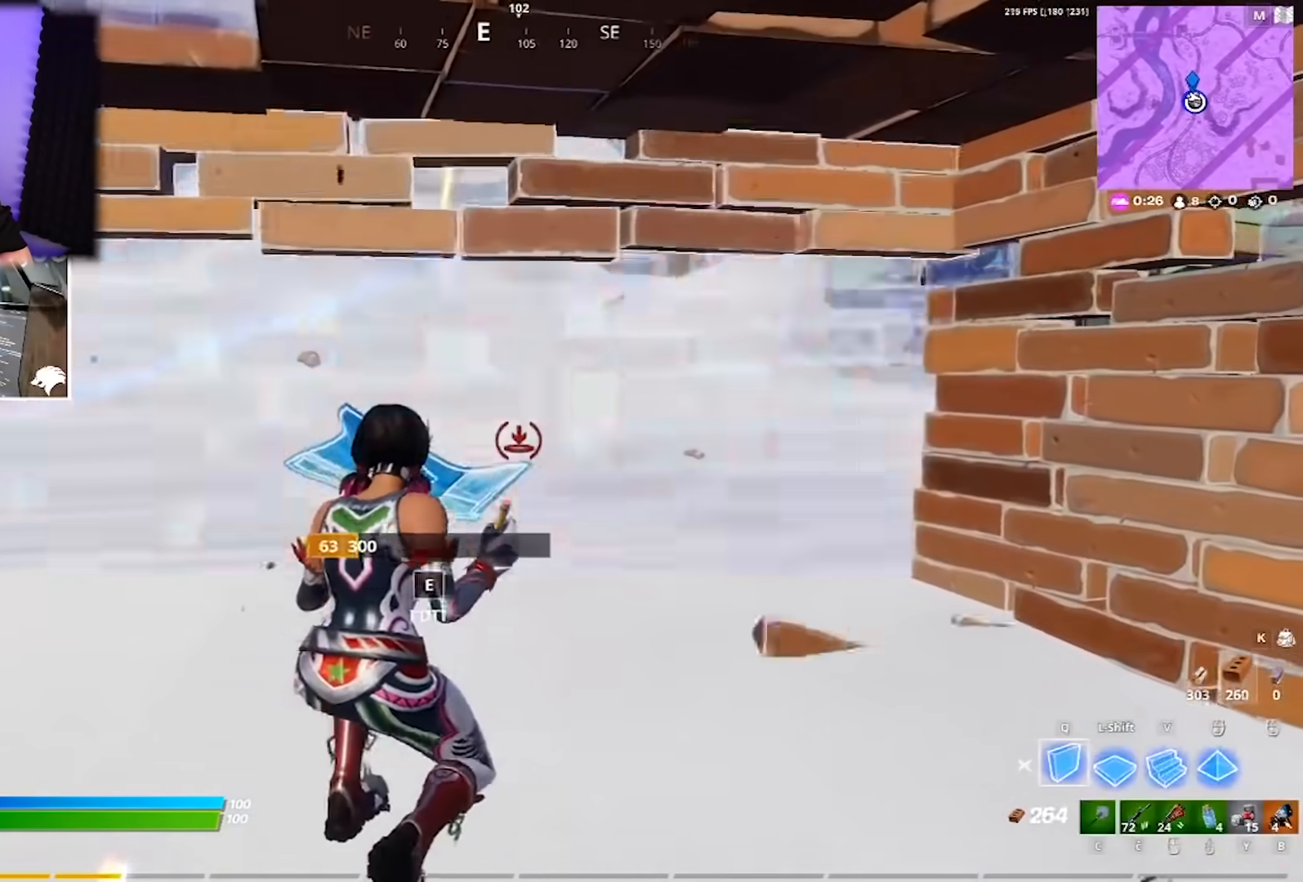
{"keys": ["d"], "mouse": ["left"], "events": [[17, "q", "down"], [100, "q", "up"], [300, "q", "down"], [433, "q", "up"], [483, "d", "down"], [483, "s", "up"]]}
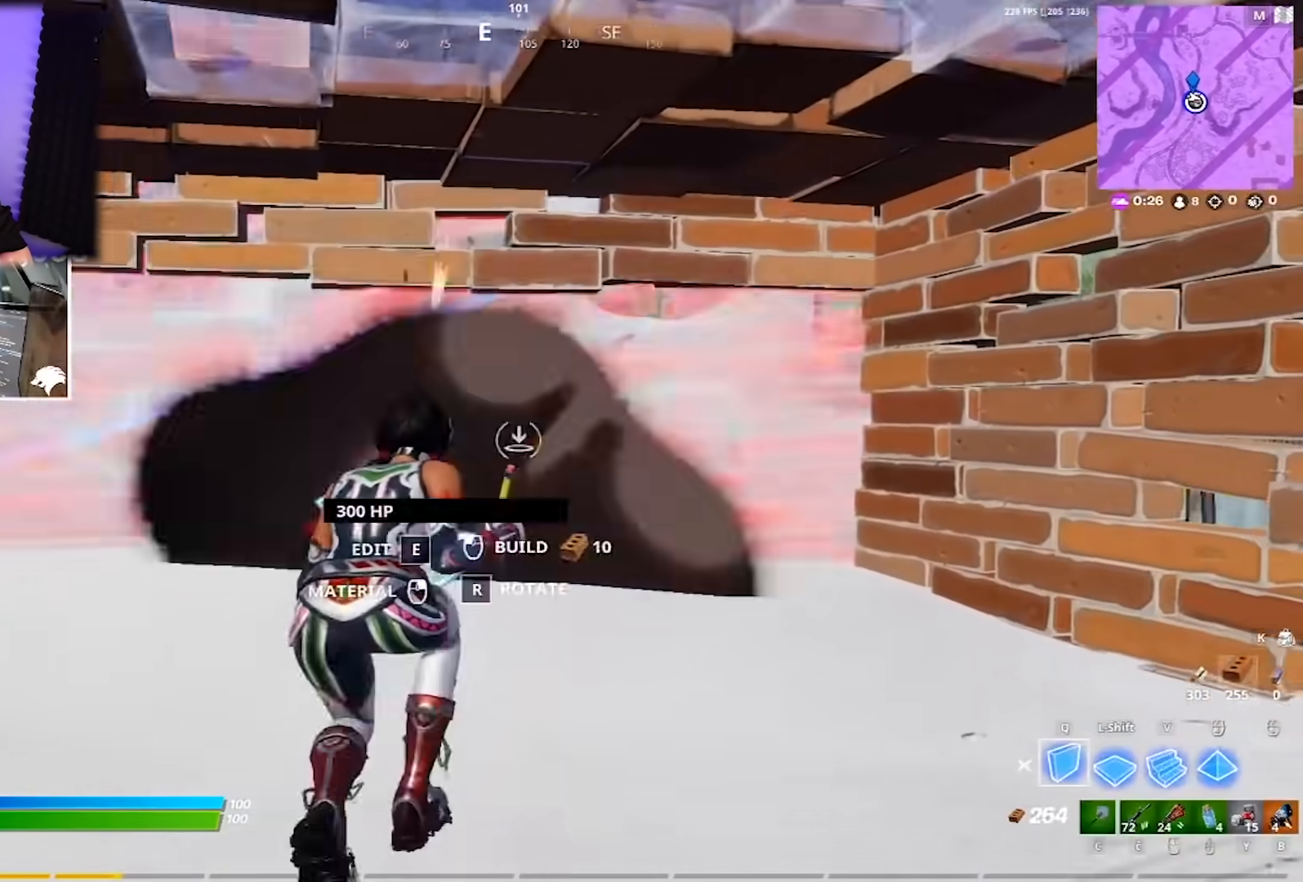
{"keys": ["a"], "mouse": [], "events": [[267, "a", "down"], [267, "d", "up"], [400, "a", "up"], [417, "mouse_left", "up"], [467, "a", "down"]]}
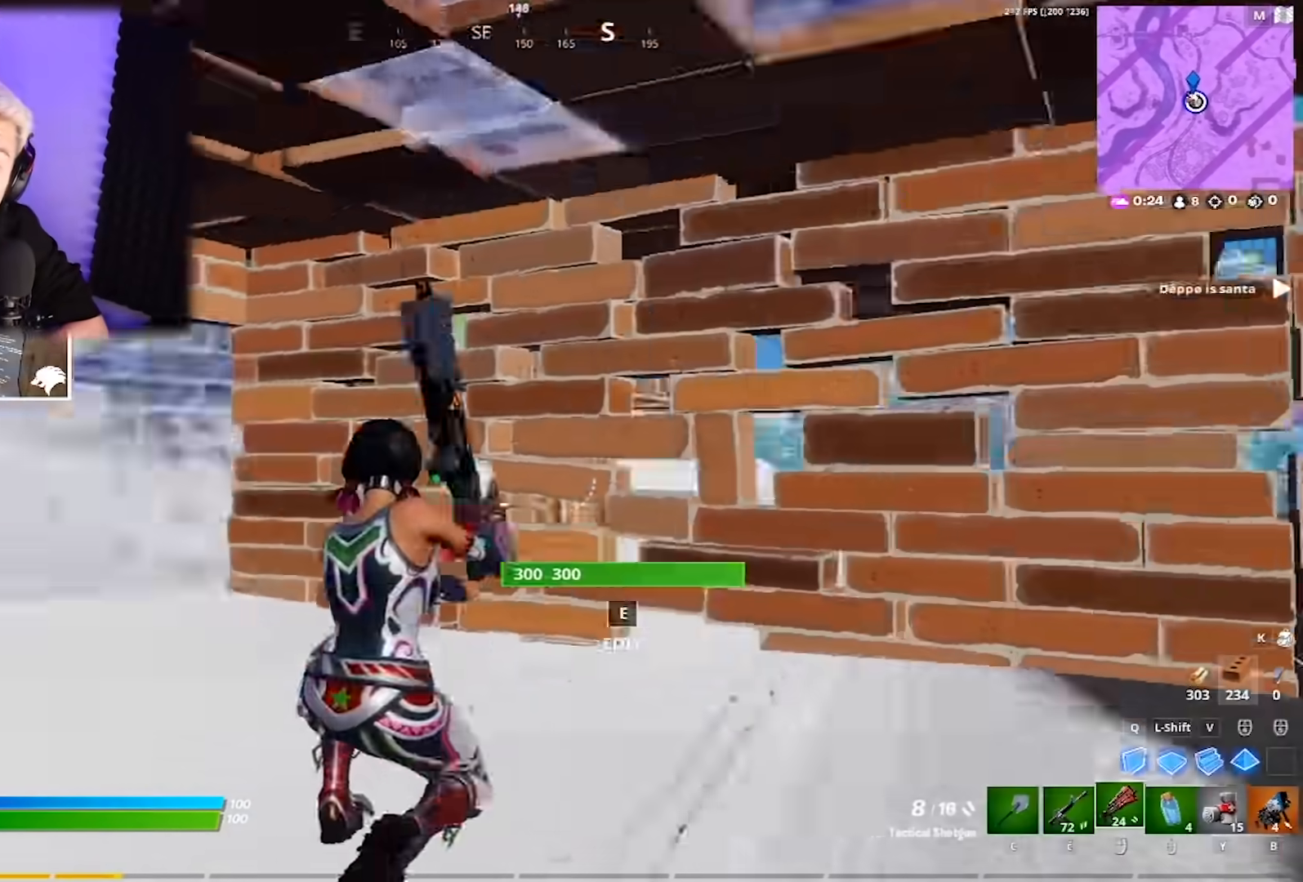
{"keys": [], "mouse": [], "events": [[200, "a", "up"], [250, "d", "down"], [450, "q", "down"], [483, "d", "up"], [483, "q", "up"]]}
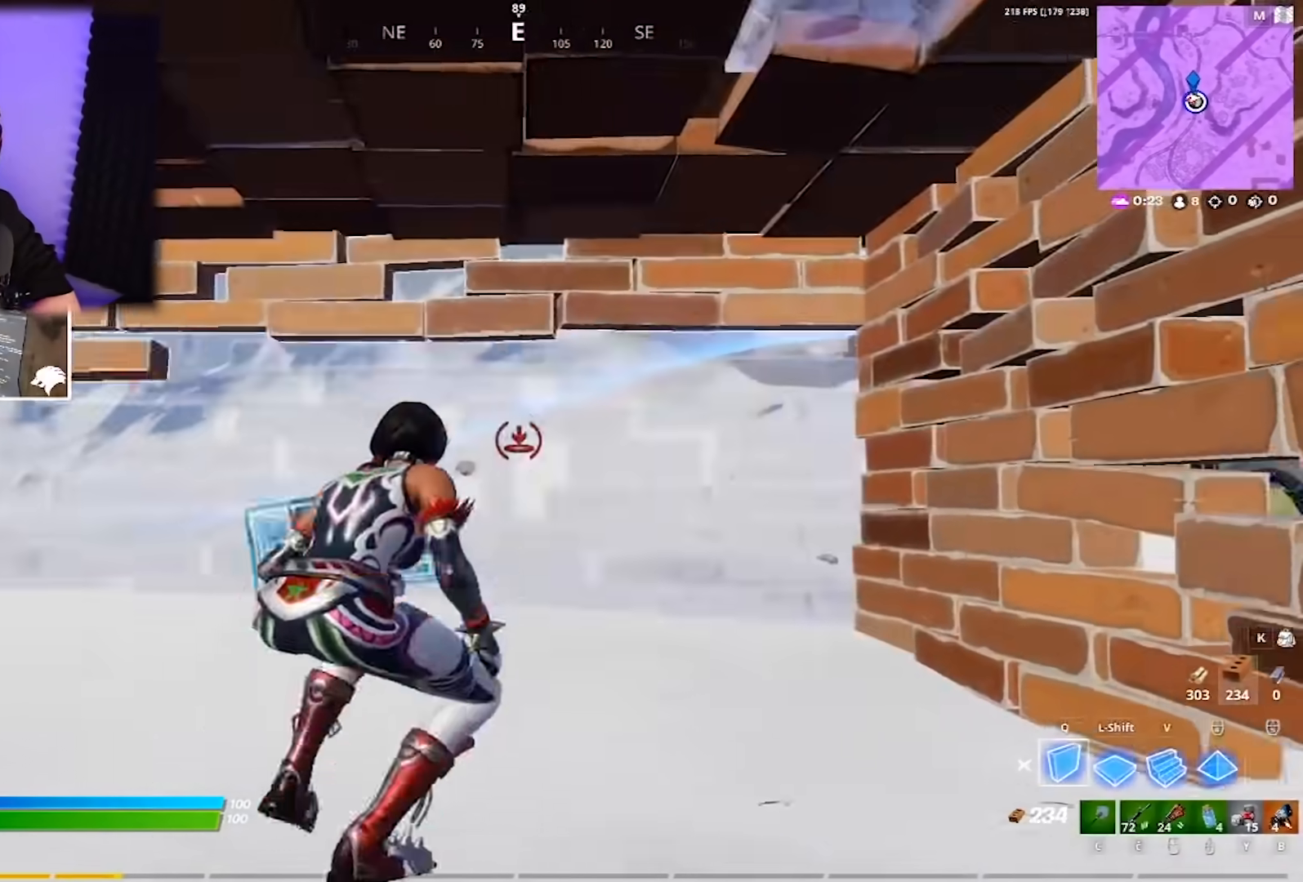
{"keys": ["a"], "mouse": ["left", "wheel"], "events": [[33, "mouse_left", "down"], [83, "q", "down"], [183, "q", "up"], [367, "a", "down"], [450, "mouse_wheel", "down"]]}